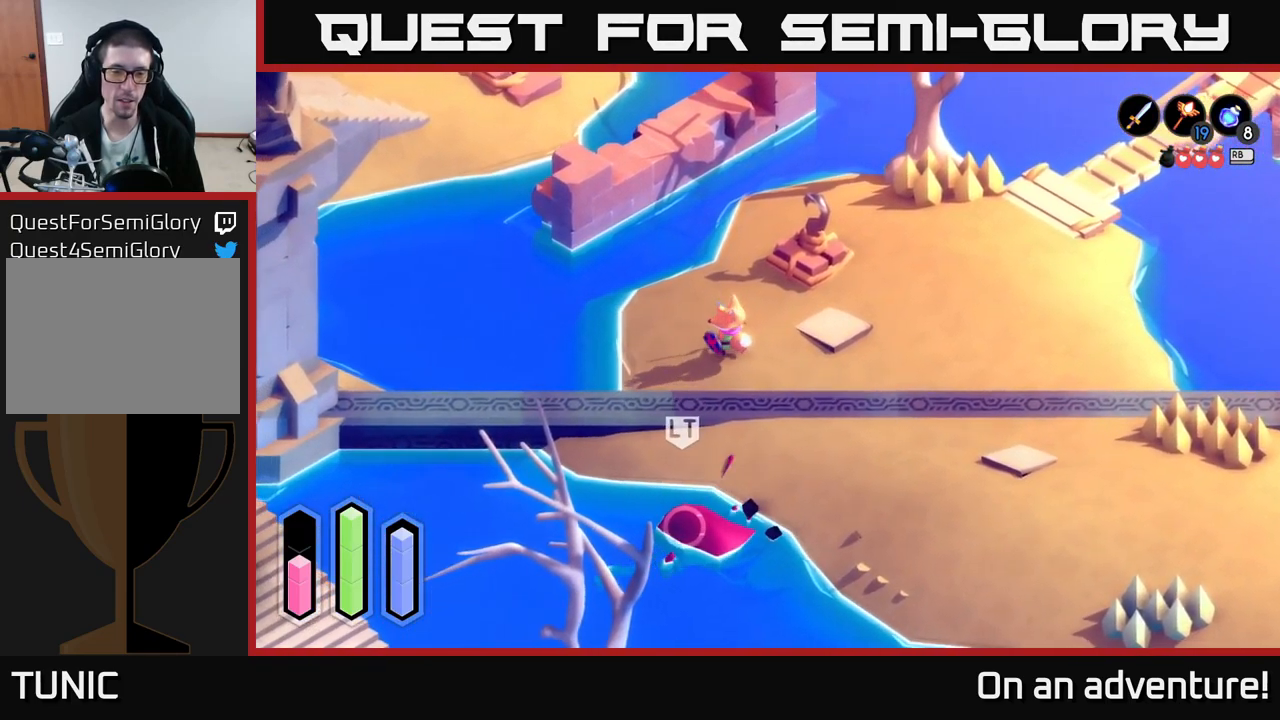
Gameplay with a controller (Xbox layout); each line is a JSON object with the inputs held at the frame after it. "events" lists button and stick changes between this image and that frame as [ms after this image, input, new state], when the widget could be followed in between.
{"buttons": [], "left_stick": "down", "right_stick": "center", "events": [[283, "left_stick", "down-left"], [500, "left_stick", "down"]]}
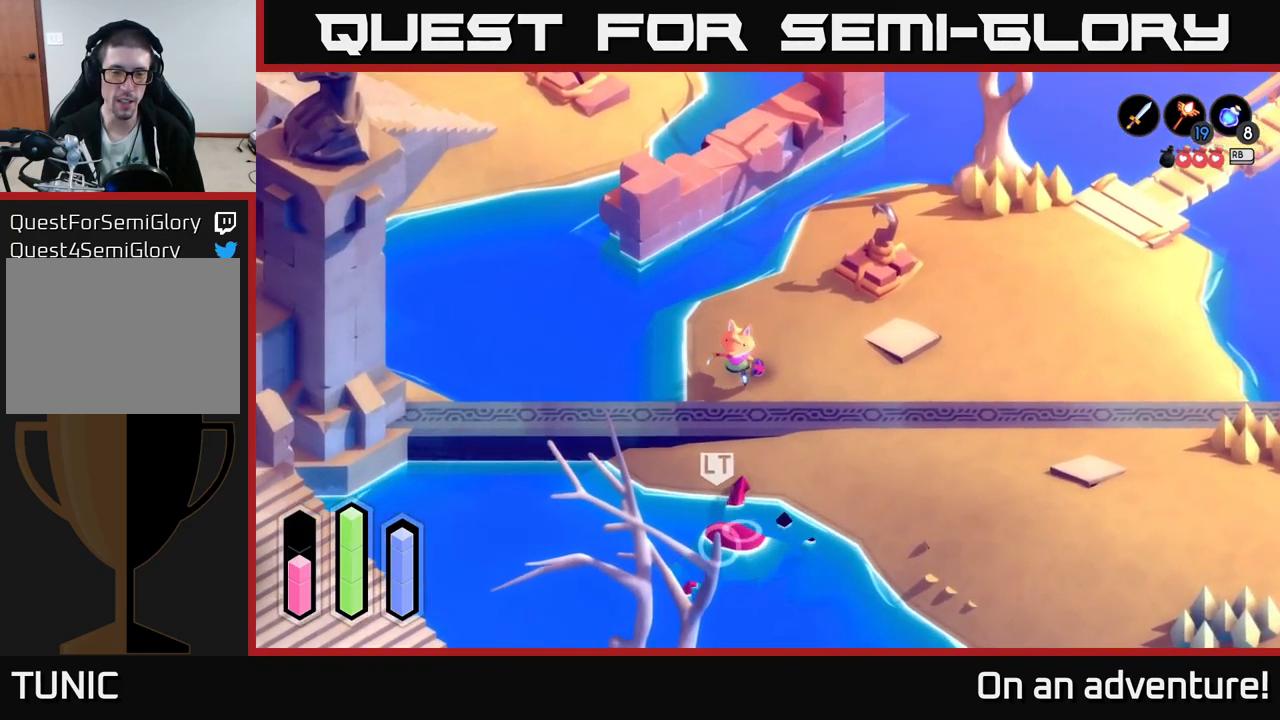
{"buttons": ["L2"], "left_stick": "center", "right_stick": "center", "events": [[450, "Y", "down"], [466, "left_stick", "center"], [500, "L2", "down"], [500, "Y", "up"]]}
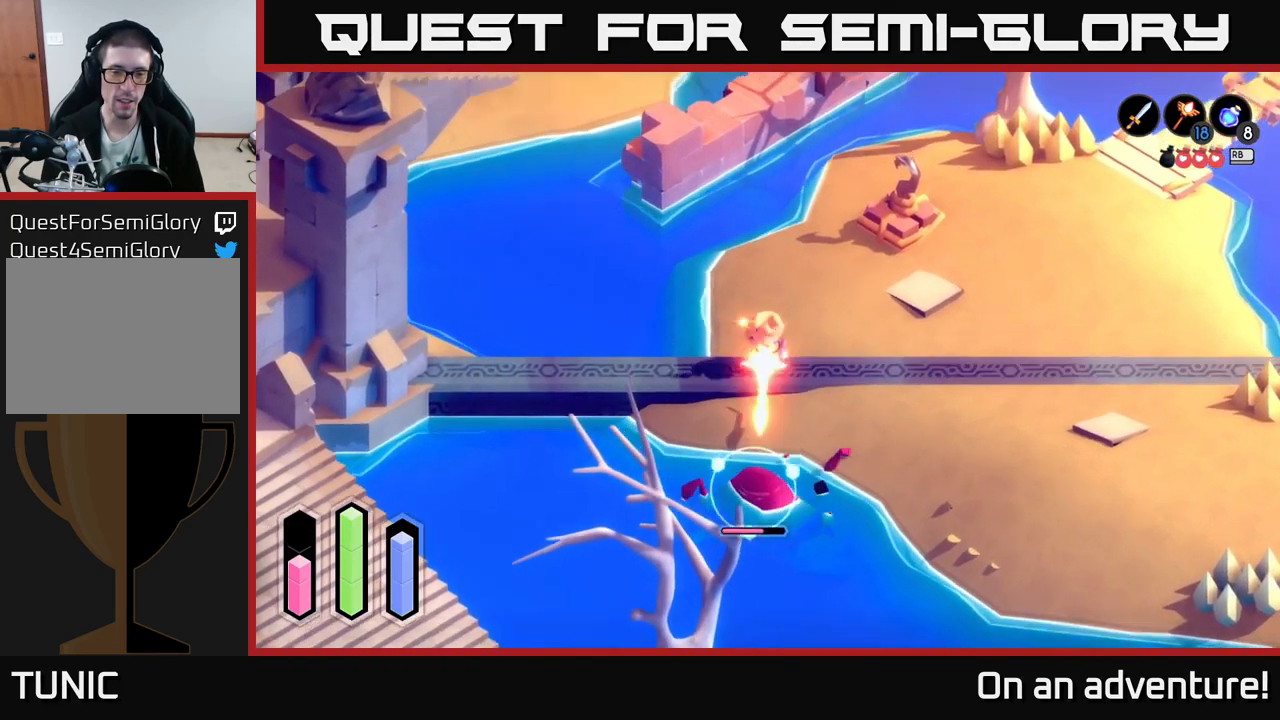
{"buttons": ["L2"], "left_stick": "up-right", "right_stick": "center", "events": [[500, "left_stick", "up-right"]]}
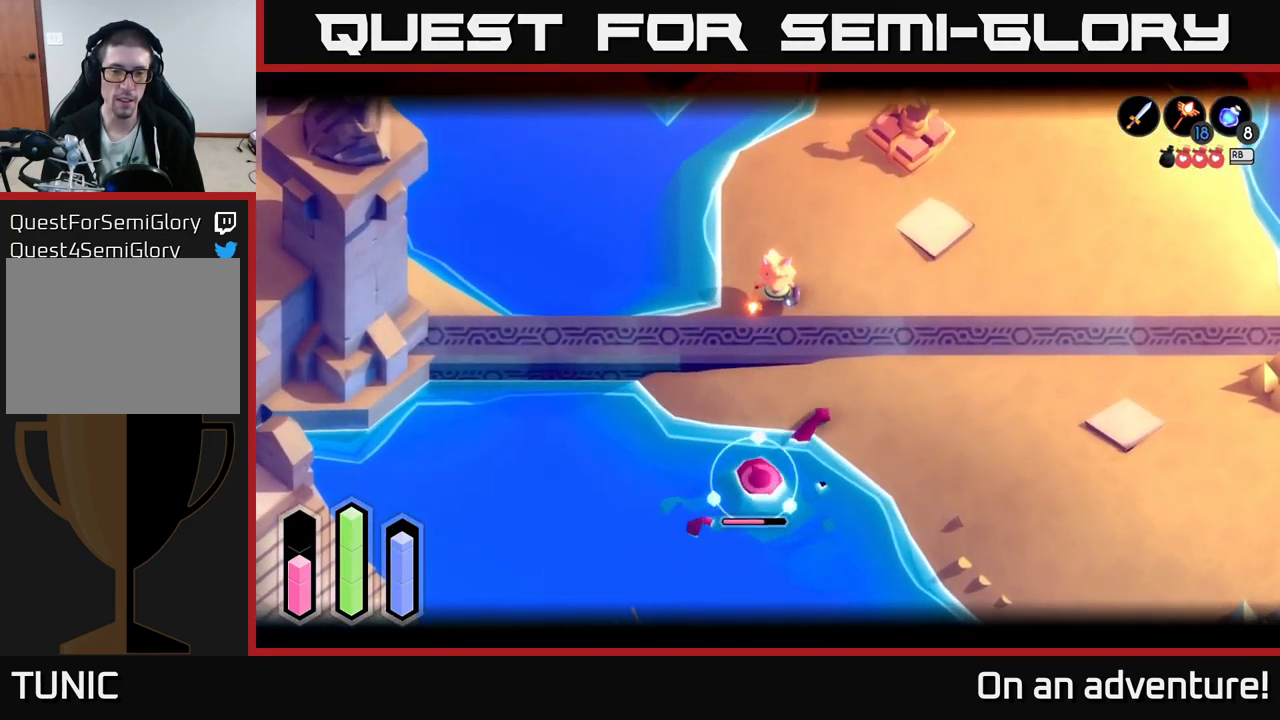
{"buttons": [], "left_stick": "down-left", "right_stick": "center", "events": [[366, "L2", "up"], [483, "left_stick", "down-left"]]}
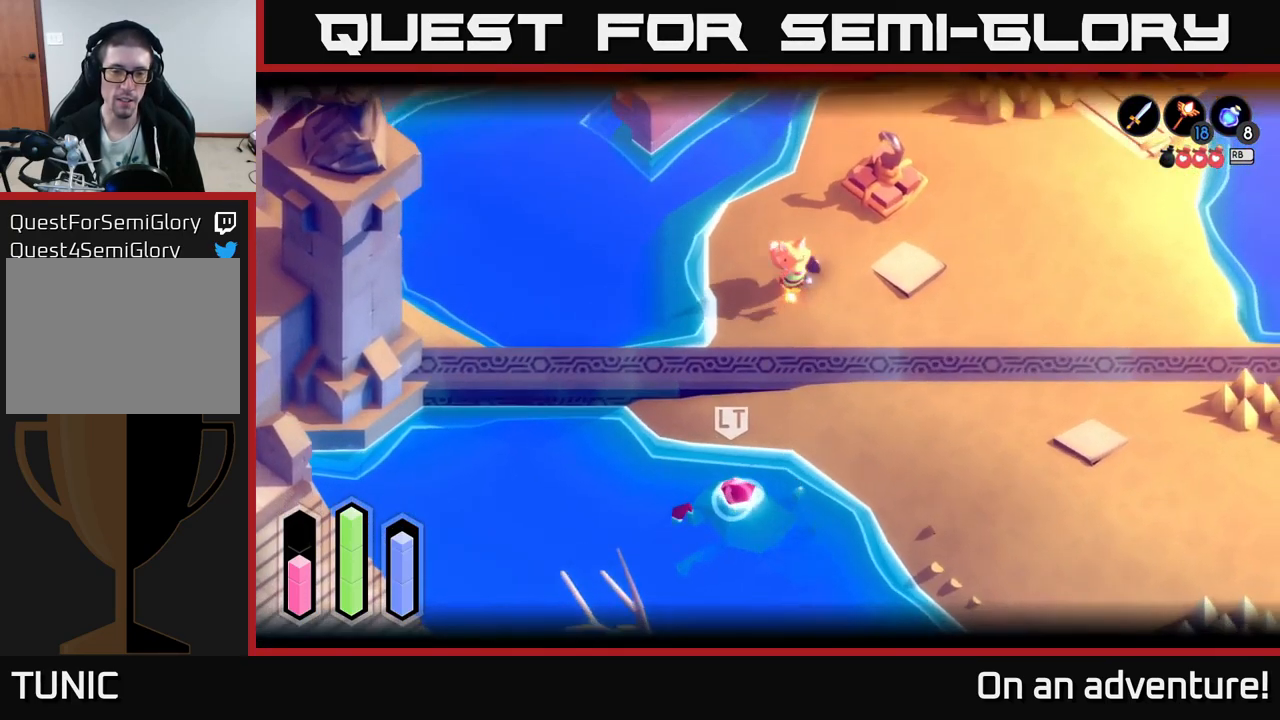
{"buttons": [], "left_stick": "down", "right_stick": "center", "events": [[450, "left_stick", "down"]]}
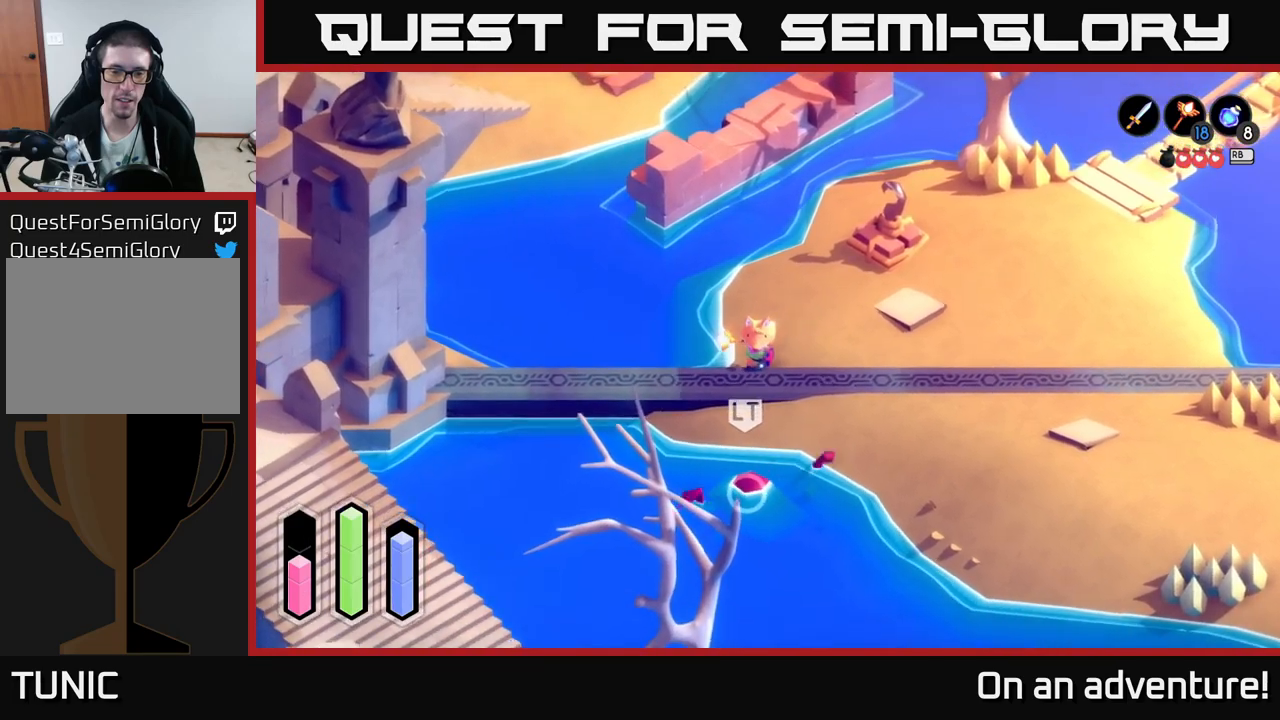
{"buttons": [], "left_stick": "down", "right_stick": "center", "events": []}
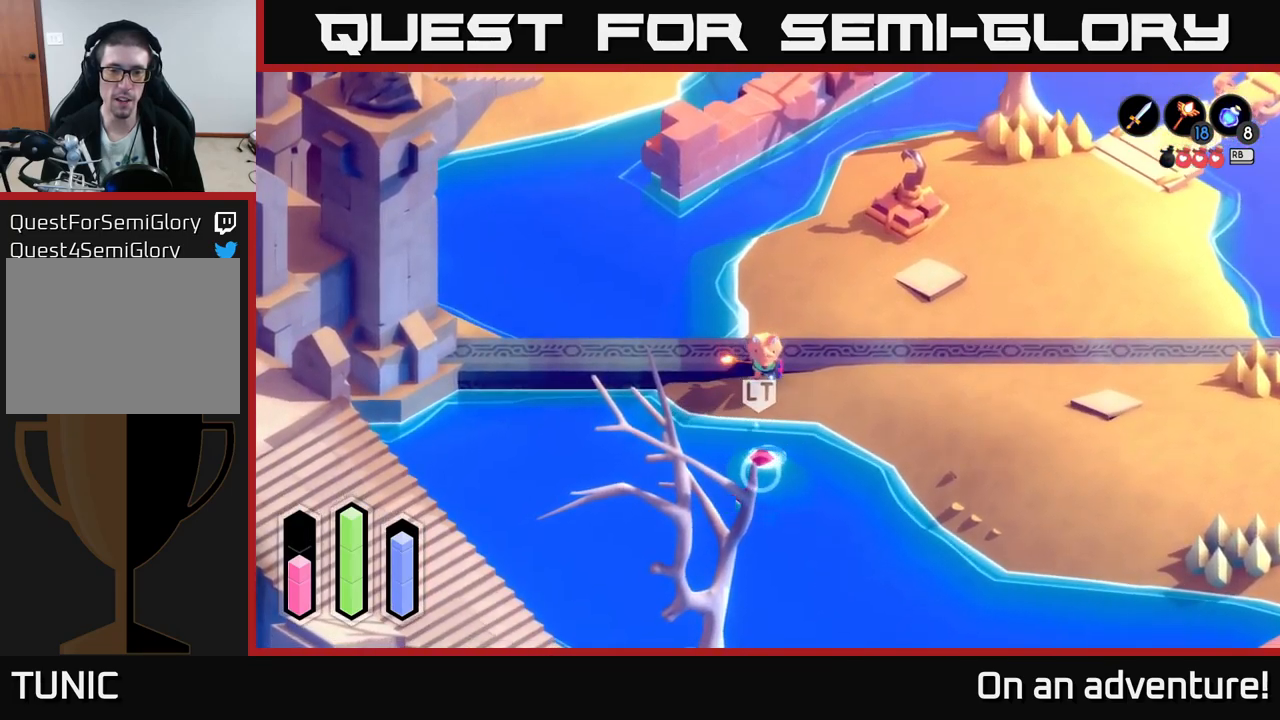
{"buttons": ["A", "L2"], "left_stick": "up-right", "right_stick": "center", "events": [[83, "X", "down"], [250, "X", "up"], [383, "left_stick", "center"], [433, "left_stick", "up"], [500, "A", "down"], [500, "L2", "down"], [500, "left_stick", "up-right"]]}
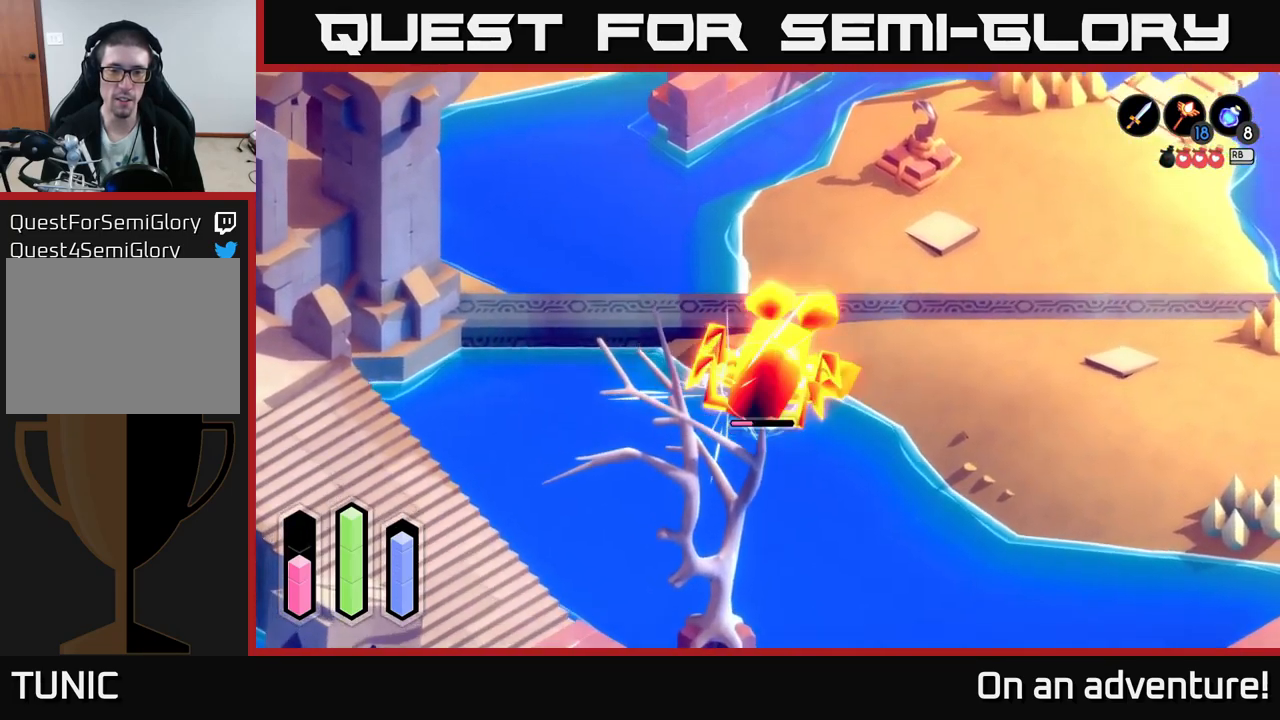
{"buttons": [], "left_stick": "up-right", "right_stick": "center", "events": [[133, "A", "up"], [200, "A", "down"], [200, "L2", "up"], [267, "A", "up"], [350, "A", "down"], [433, "A", "up"]]}
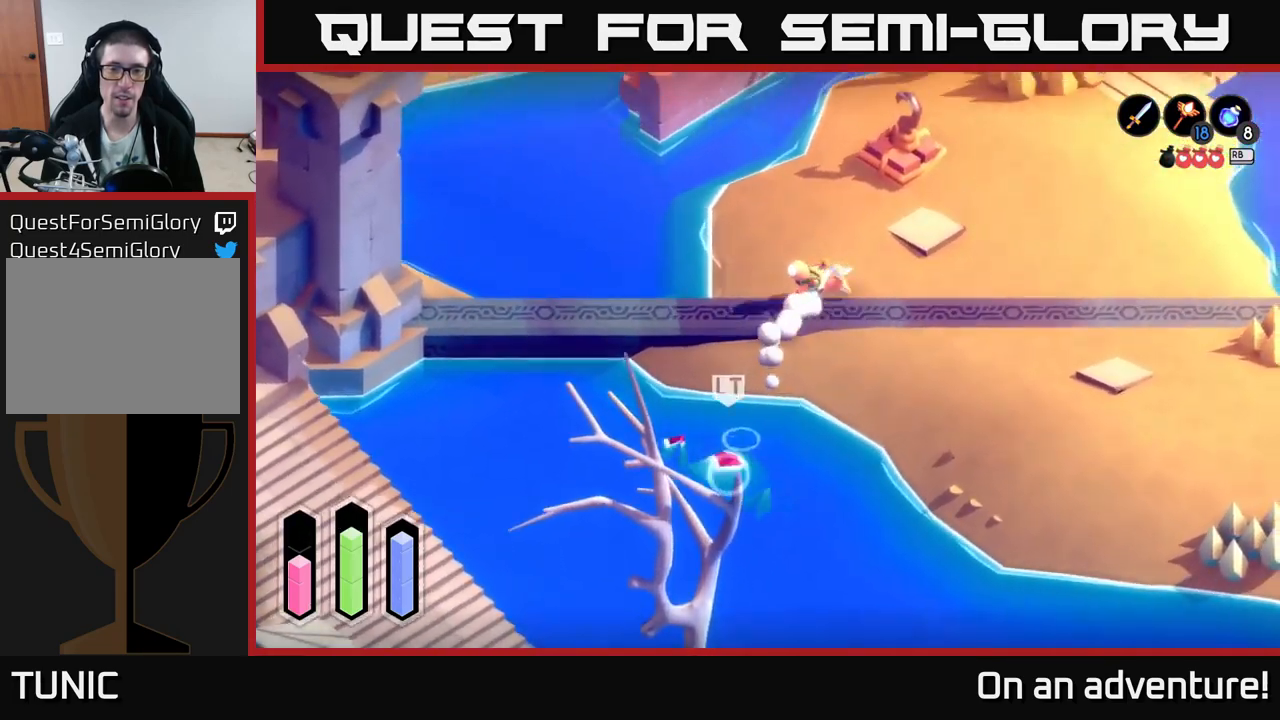
{"buttons": [], "left_stick": "up-right", "right_stick": "center", "events": []}
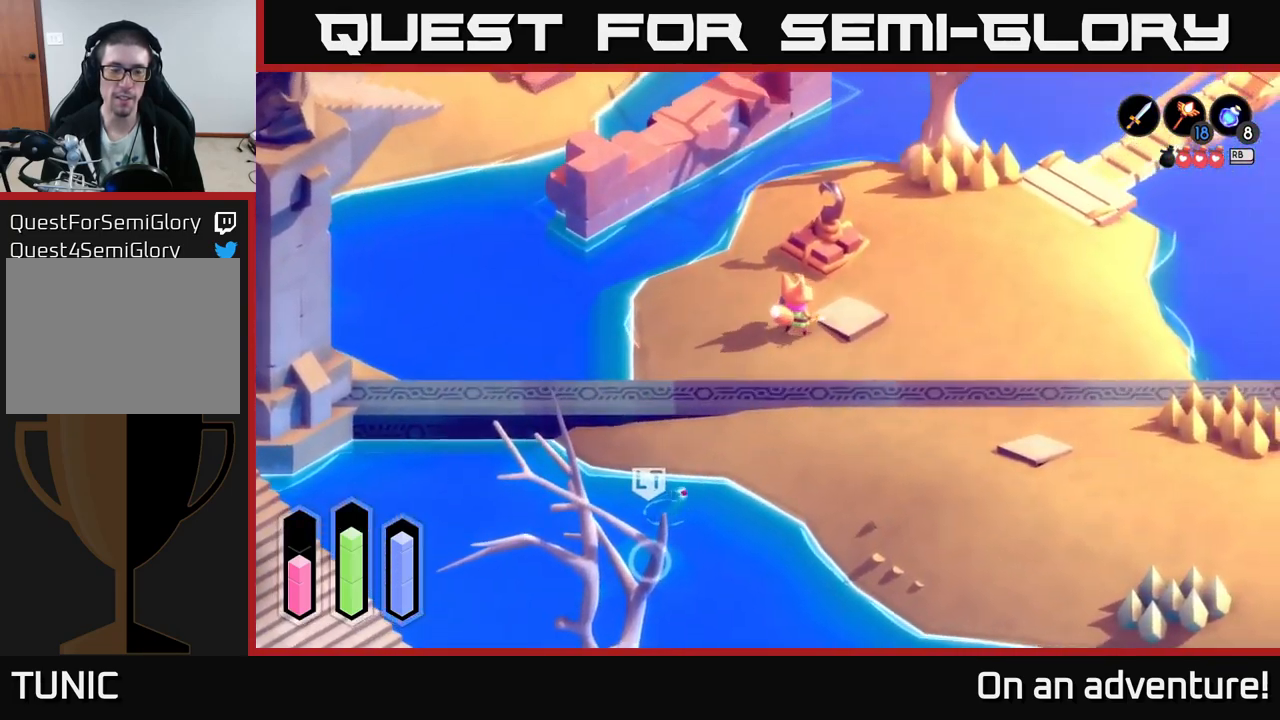
{"buttons": [], "left_stick": "up-right", "right_stick": "center", "events": []}
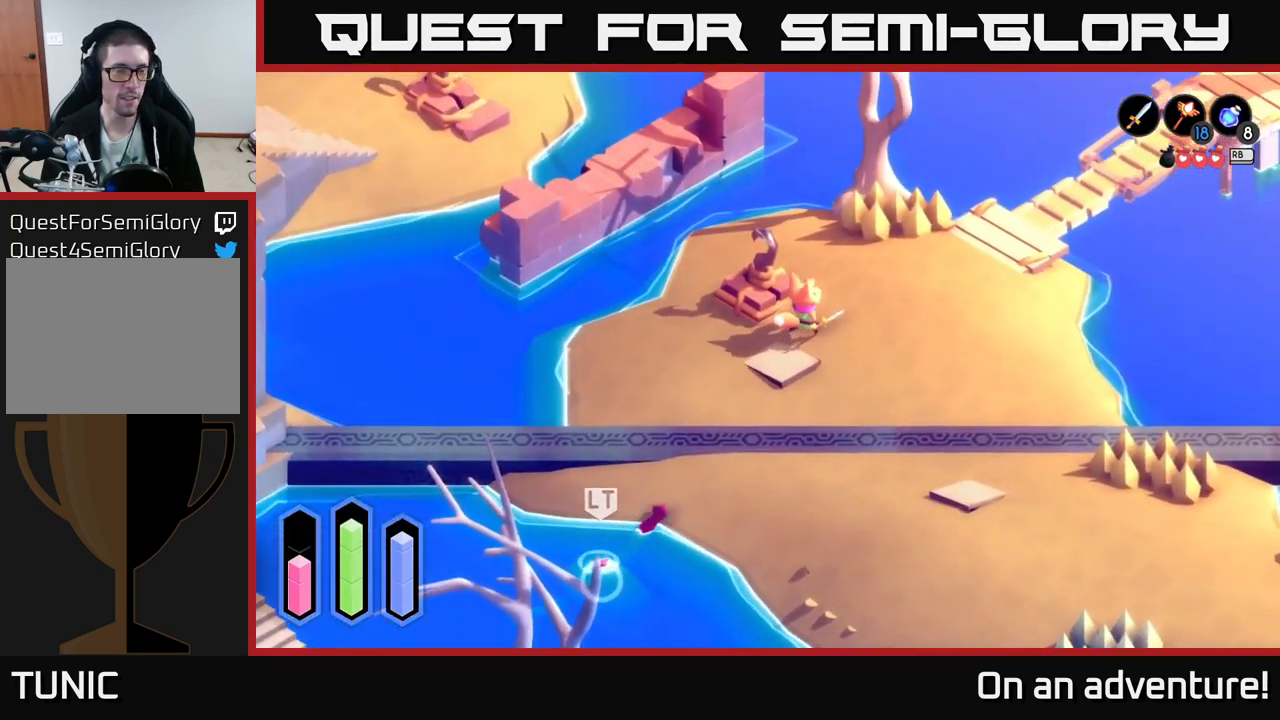
{"buttons": [], "left_stick": "up-right", "right_stick": "center", "events": []}
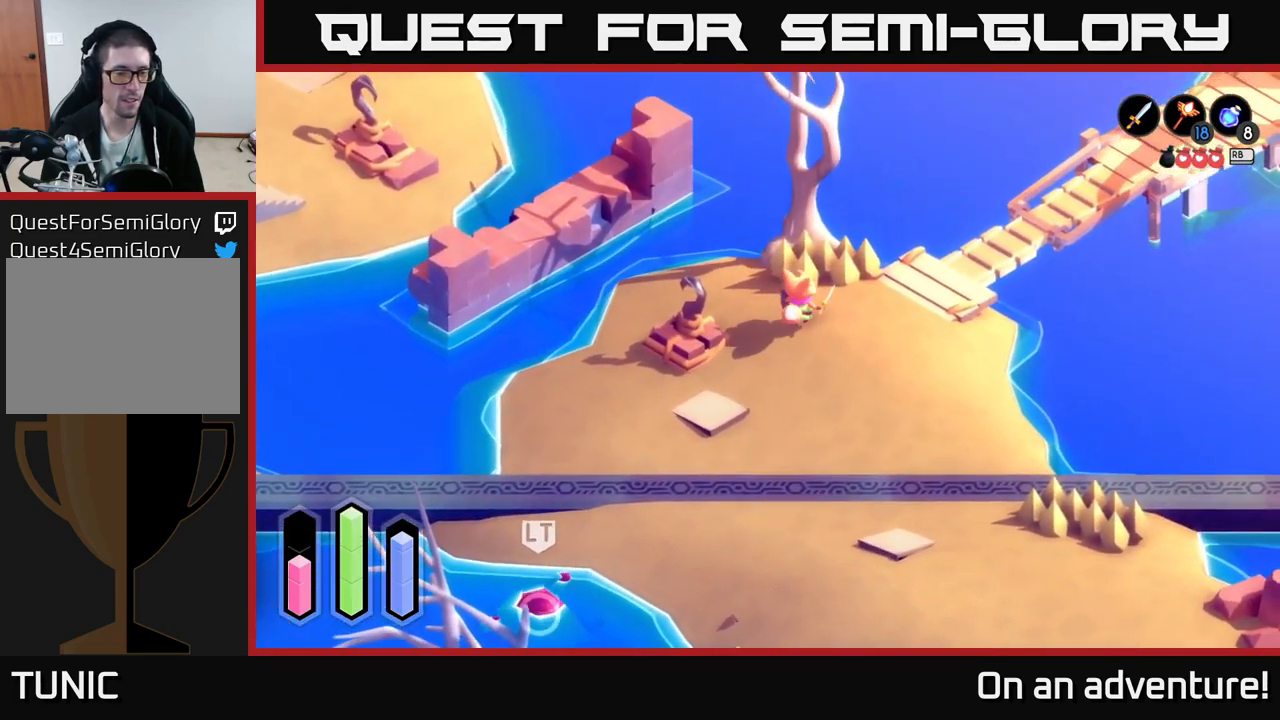
{"buttons": [], "left_stick": "down-left", "right_stick": "center", "events": [[50, "left_stick", "center"], [133, "left_stick", "down-left"]]}
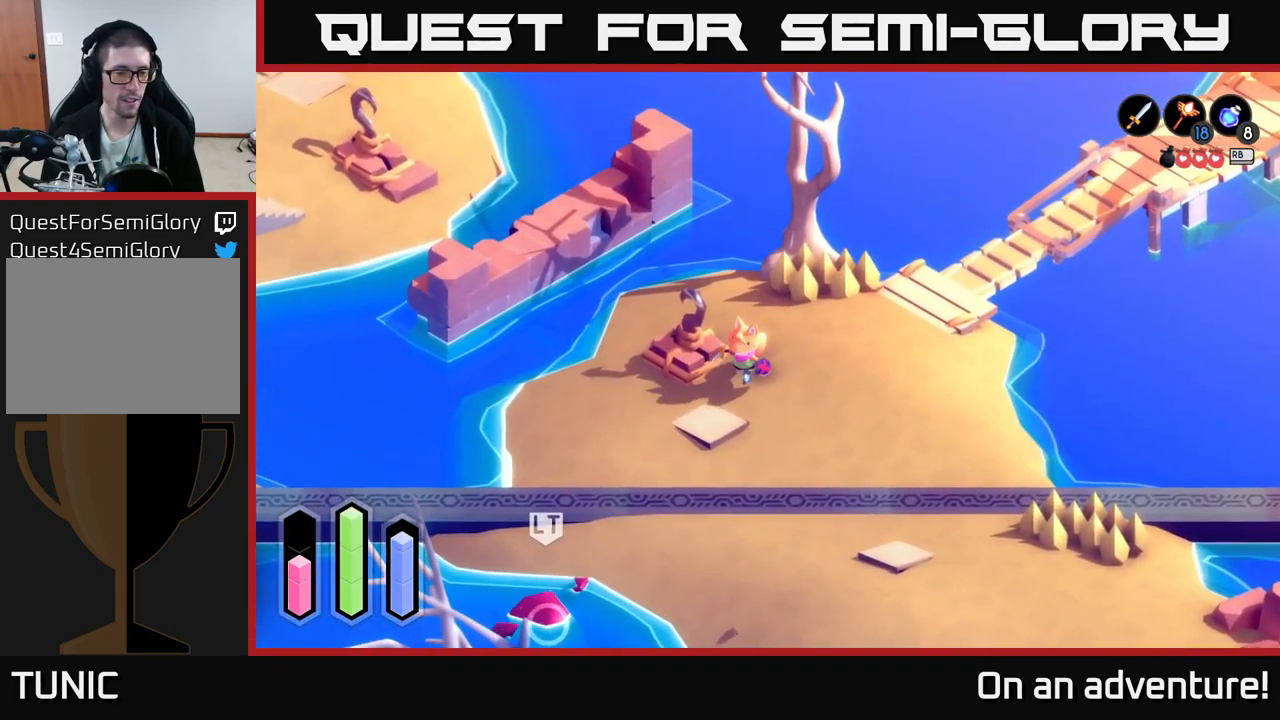
{"buttons": [], "left_stick": "down-left", "right_stick": "center", "events": []}
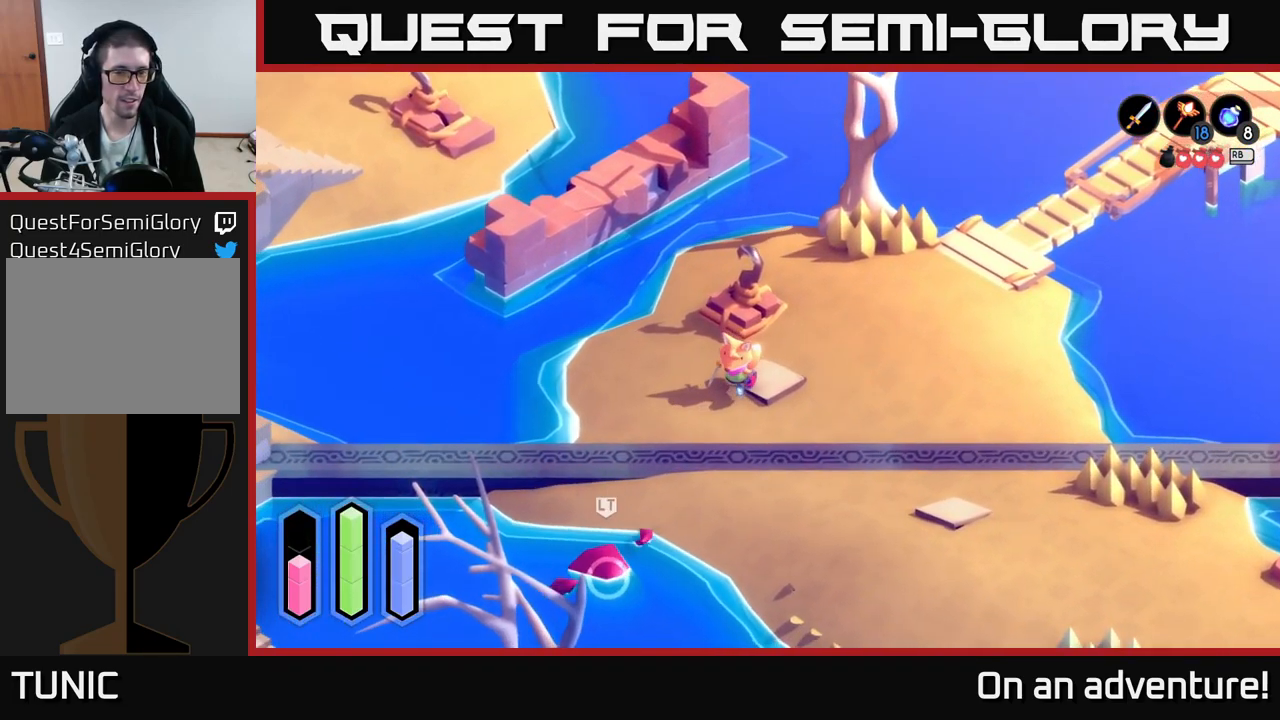
{"buttons": [], "left_stick": "down-left", "right_stick": "center", "events": []}
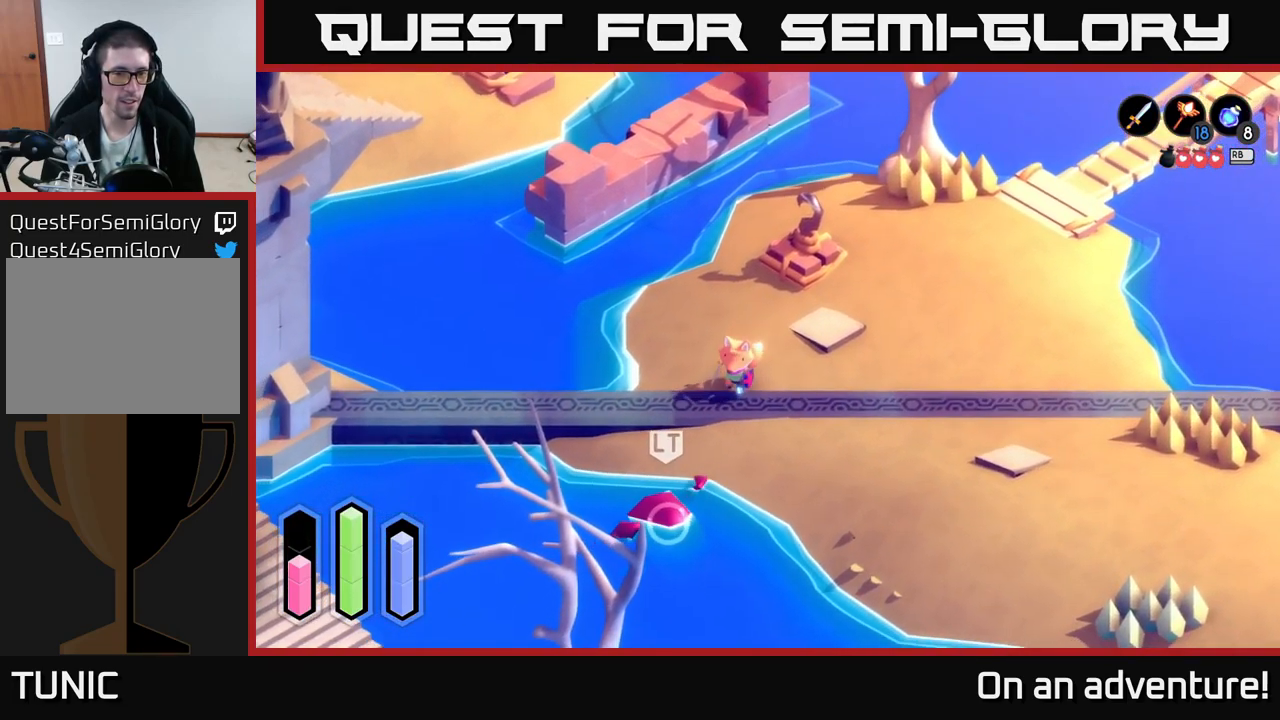
{"buttons": ["X", "L2"], "left_stick": "down-left", "right_stick": "center", "events": [[399, "L2", "down"], [466, "X", "down"]]}
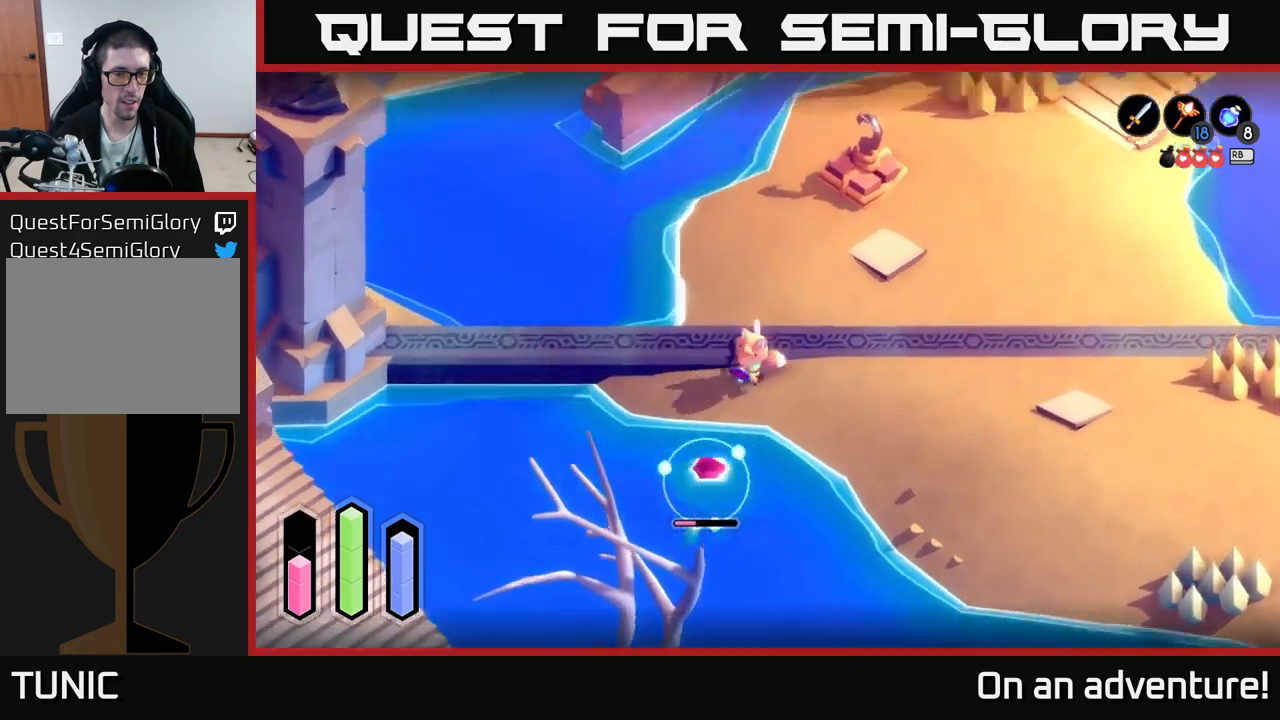
{"buttons": [], "left_stick": "up", "right_stick": "center", "events": [[17, "X", "up"], [200, "L2", "up"], [467, "left_stick", "up"]]}
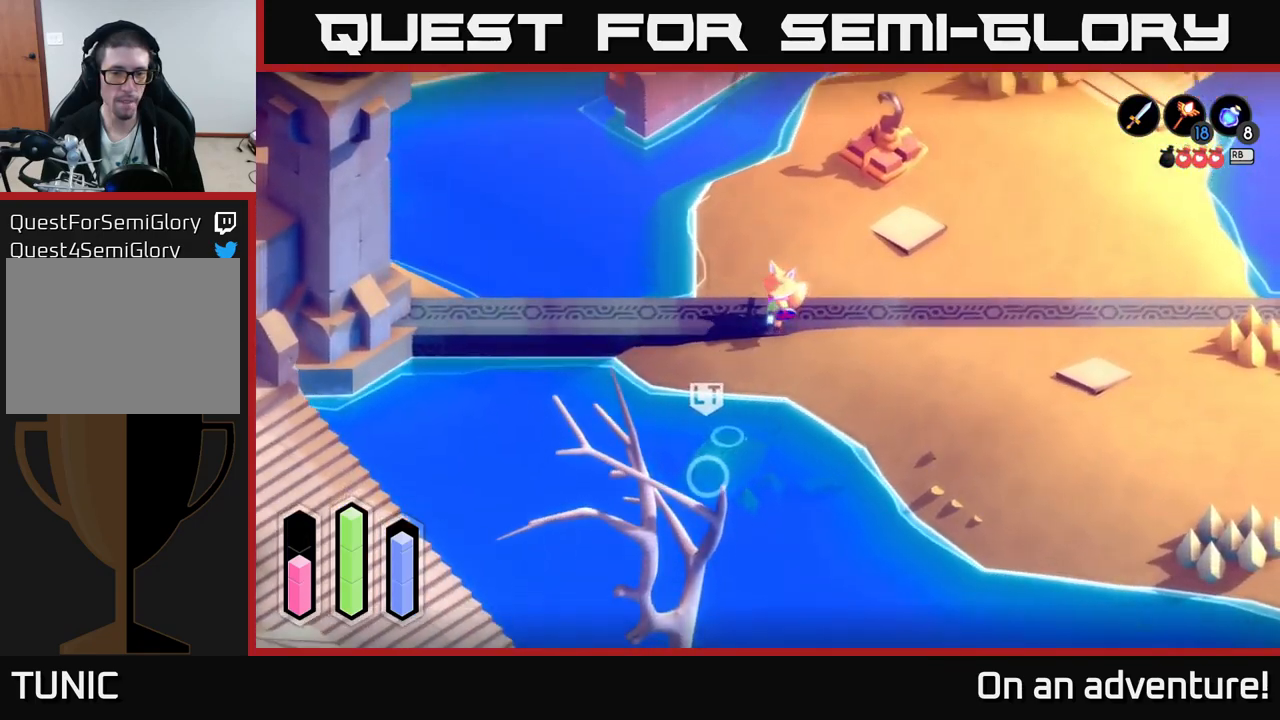
{"buttons": [], "left_stick": "center", "right_stick": "center", "events": [[17, "A", "down"], [100, "left_stick", "up-right"], [117, "A", "up"], [150, "A", "down"], [234, "A", "up"], [500, "left_stick", "center"]]}
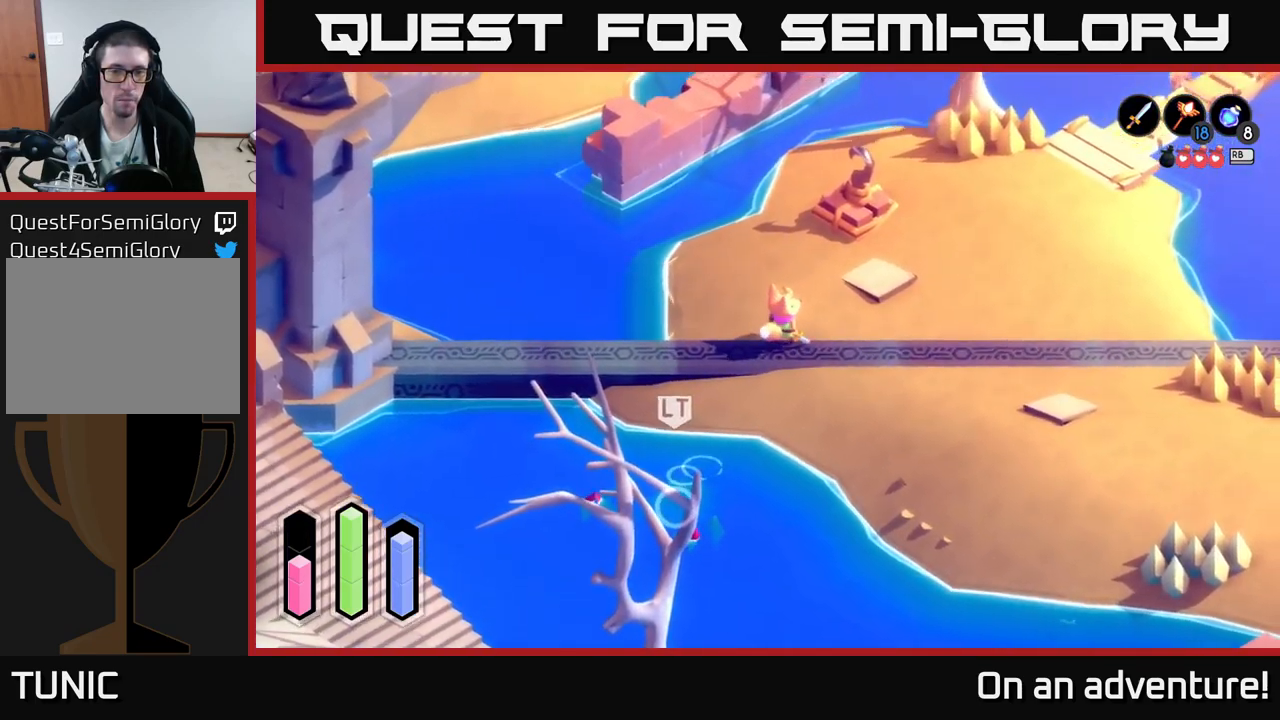
{"buttons": [], "left_stick": "up-right", "right_stick": "center", "events": [[167, "left_stick", "up-right"]]}
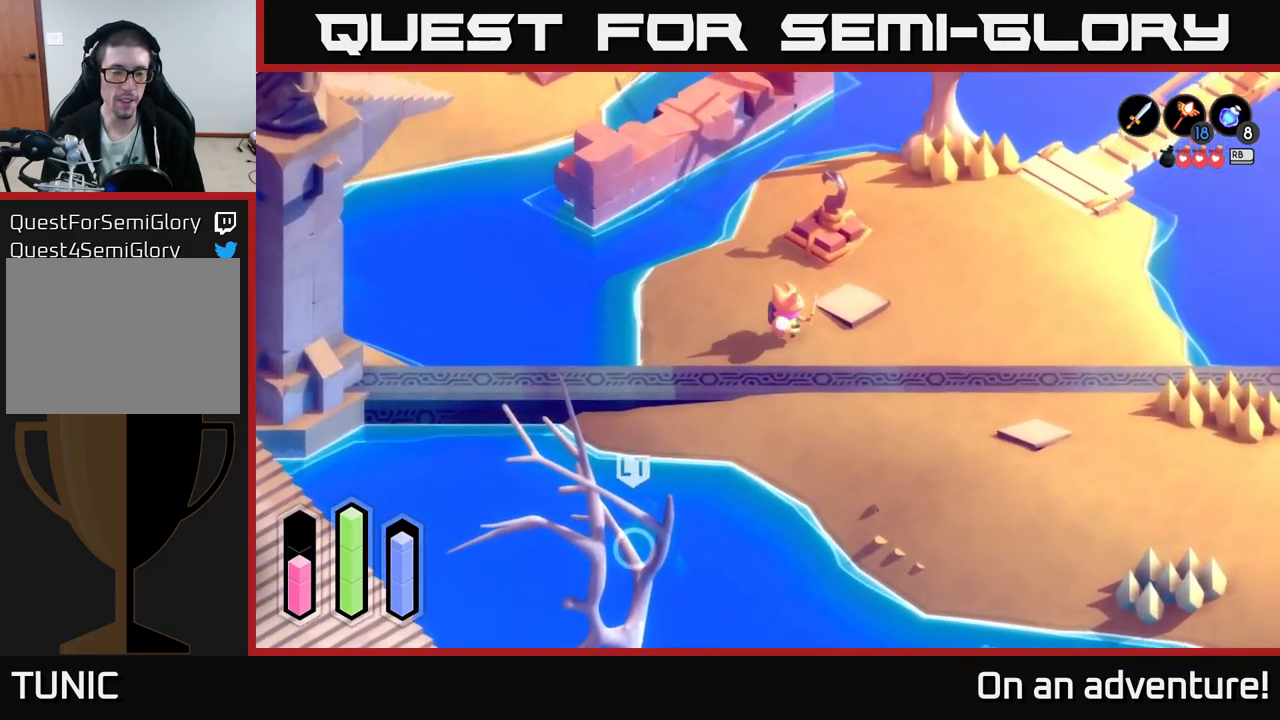
{"buttons": [], "left_stick": "down-right", "right_stick": "center", "events": [[150, "left_stick", "right"], [467, "left_stick", "down-right"]]}
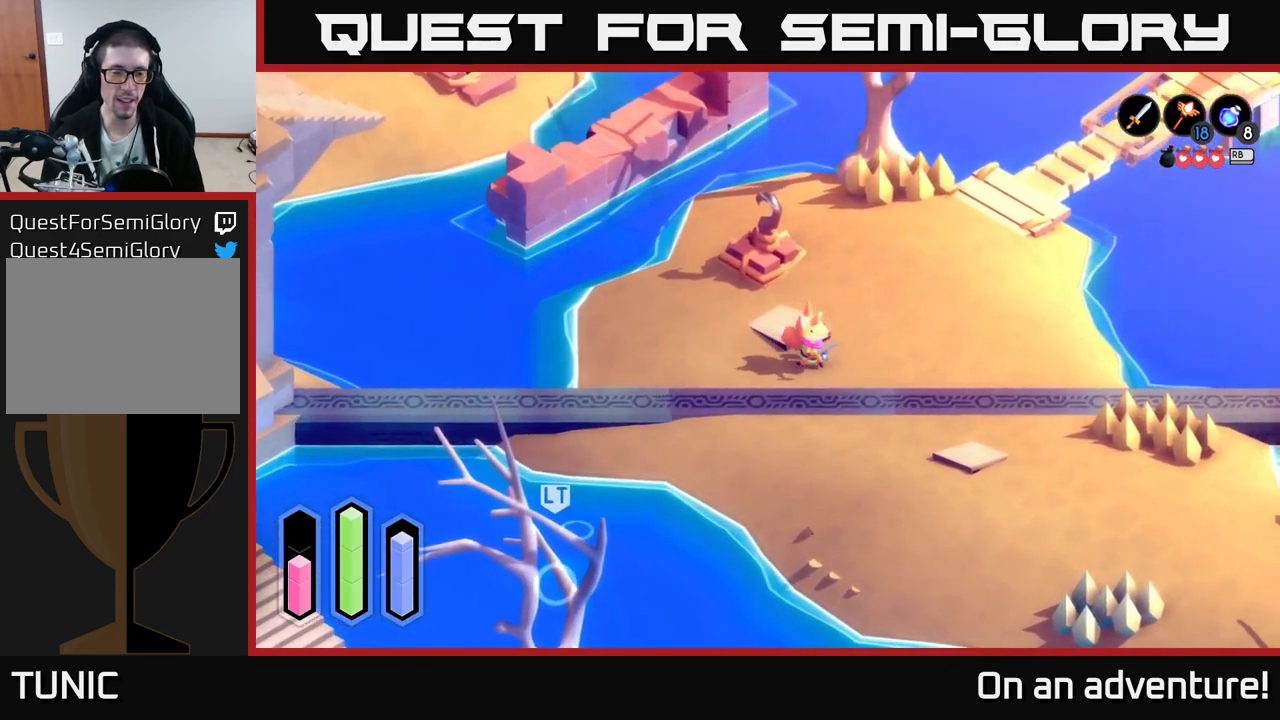
{"buttons": ["A"], "left_stick": "right", "right_stick": "center", "events": [[234, "A", "down"], [384, "left_stick", "right"]]}
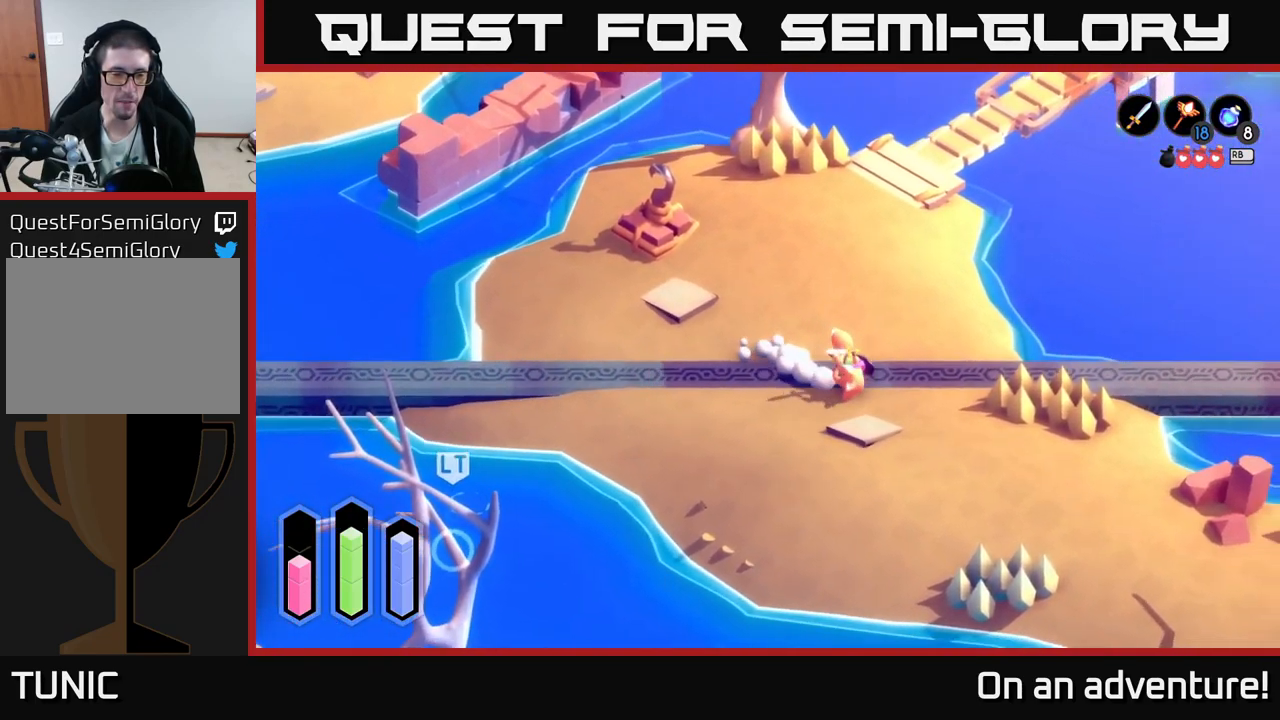
{"buttons": ["A"], "left_stick": "down-right", "right_stick": "center", "events": [[100, "left_stick", "center"], [267, "left_stick", "down-right"]]}
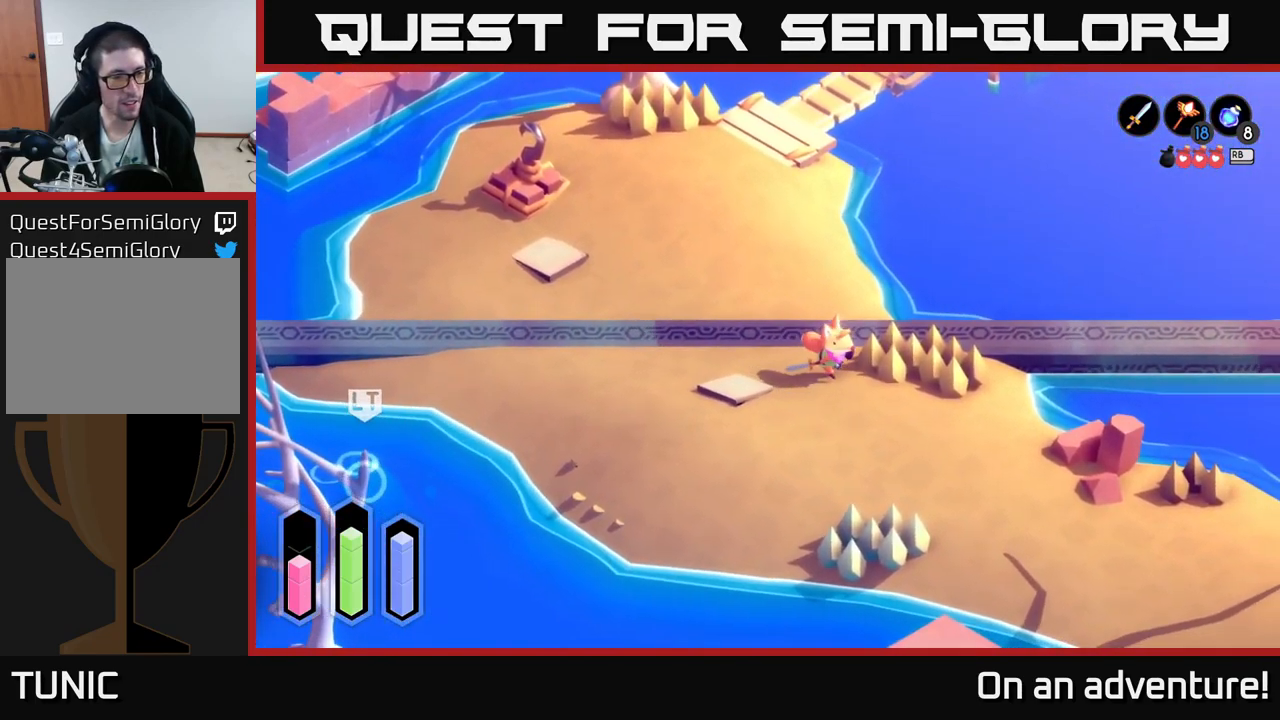
{"buttons": ["A"], "left_stick": "center", "right_stick": "center", "events": [[234, "left_stick", "right"], [384, "left_stick", "center"]]}
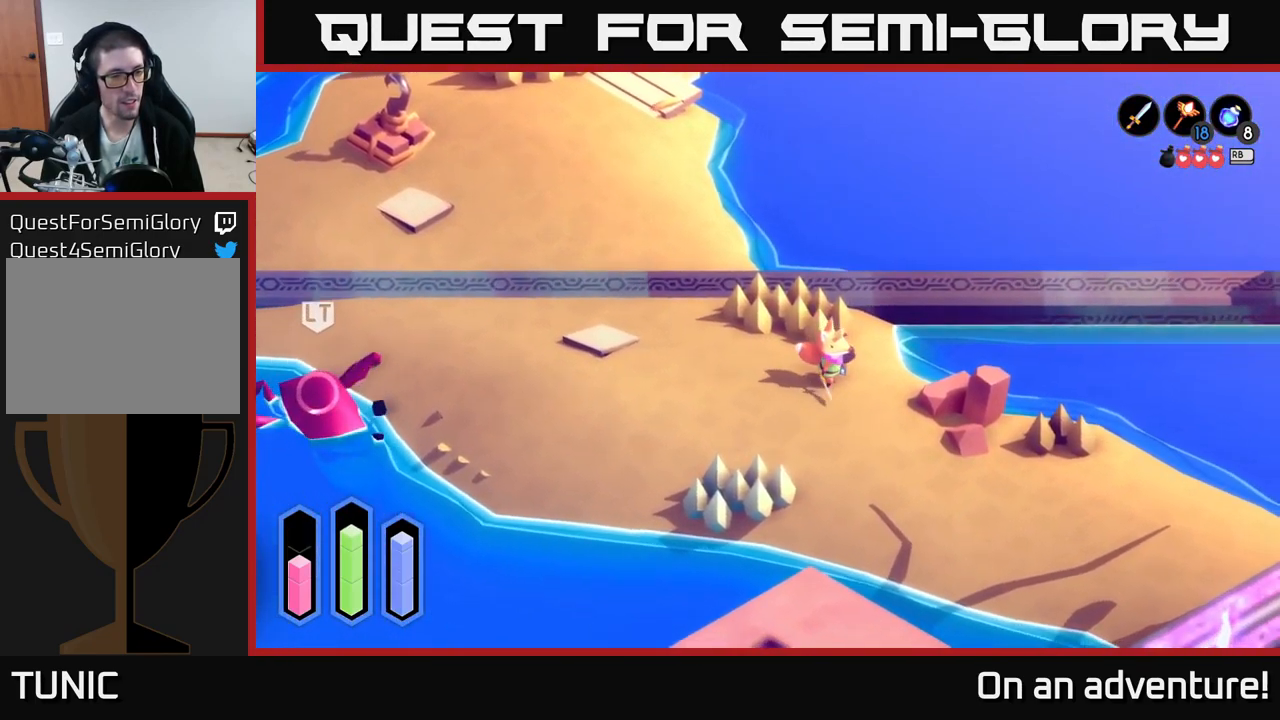
{"buttons": ["A"], "left_stick": "up-left", "right_stick": "center", "events": [[67, "left_stick", "right"], [234, "left_stick", "up-right"], [400, "left_stick", "up-left"]]}
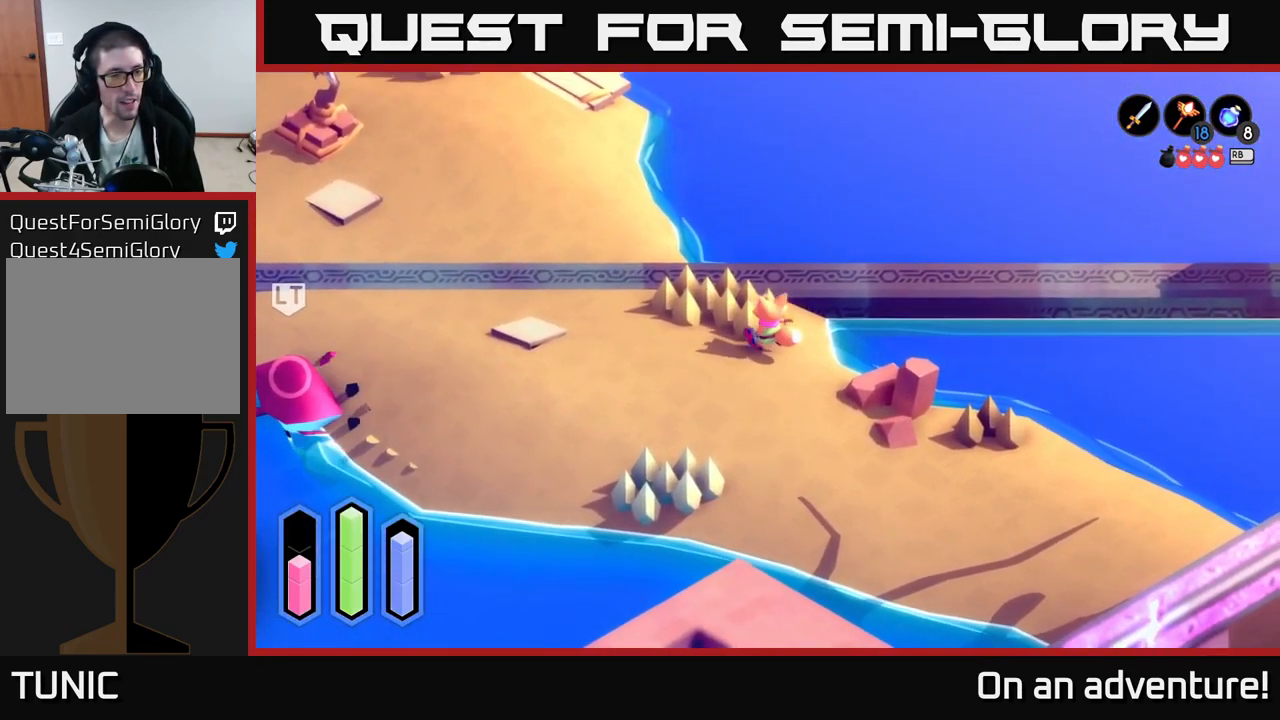
{"buttons": [], "left_stick": "left", "right_stick": "center", "events": [[334, "A", "up"], [417, "left_stick", "left"]]}
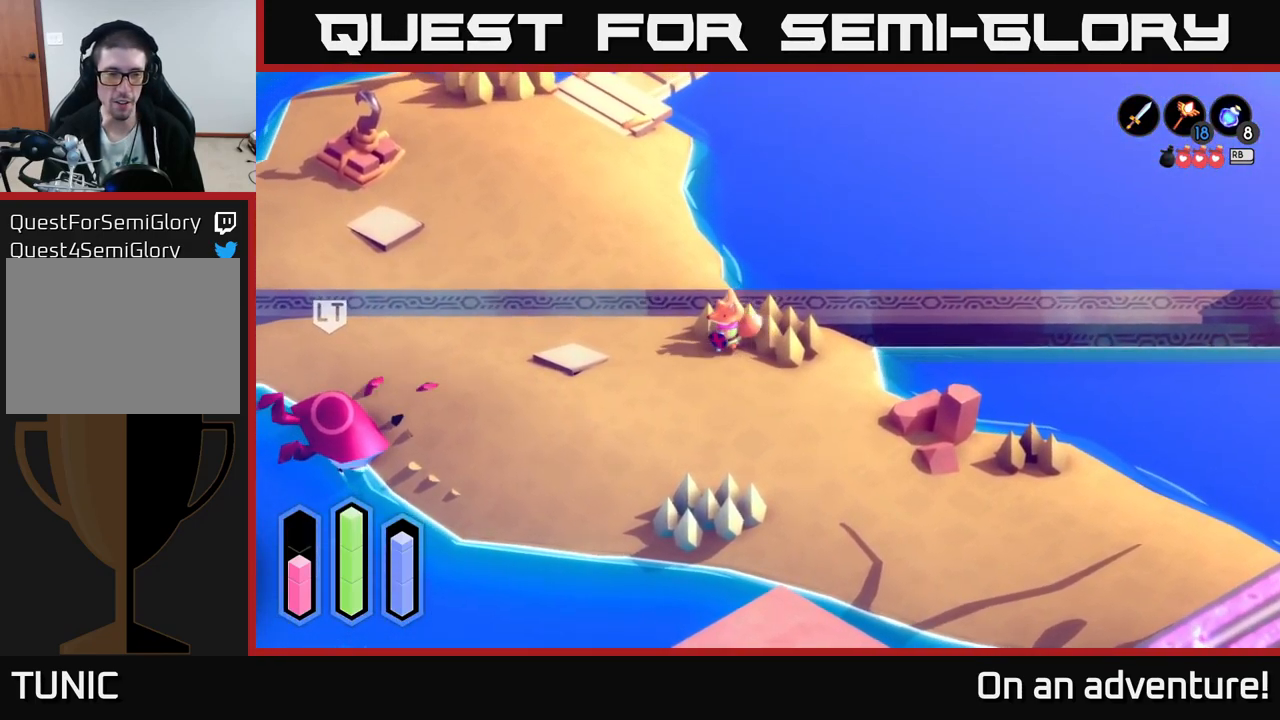
{"buttons": [], "left_stick": "up-left", "right_stick": "center", "events": [[200, "left_stick", "up-left"]]}
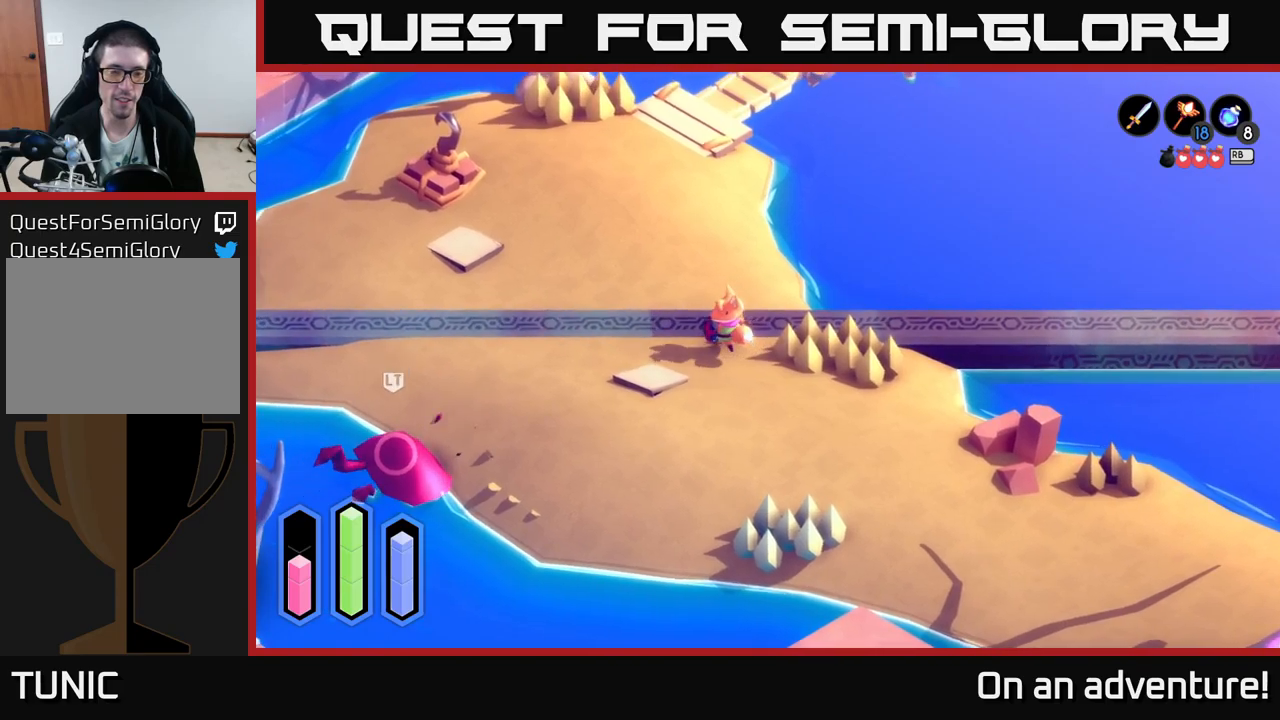
{"buttons": [], "left_stick": "left", "right_stick": "center", "events": [[50, "left_stick", "left"]]}
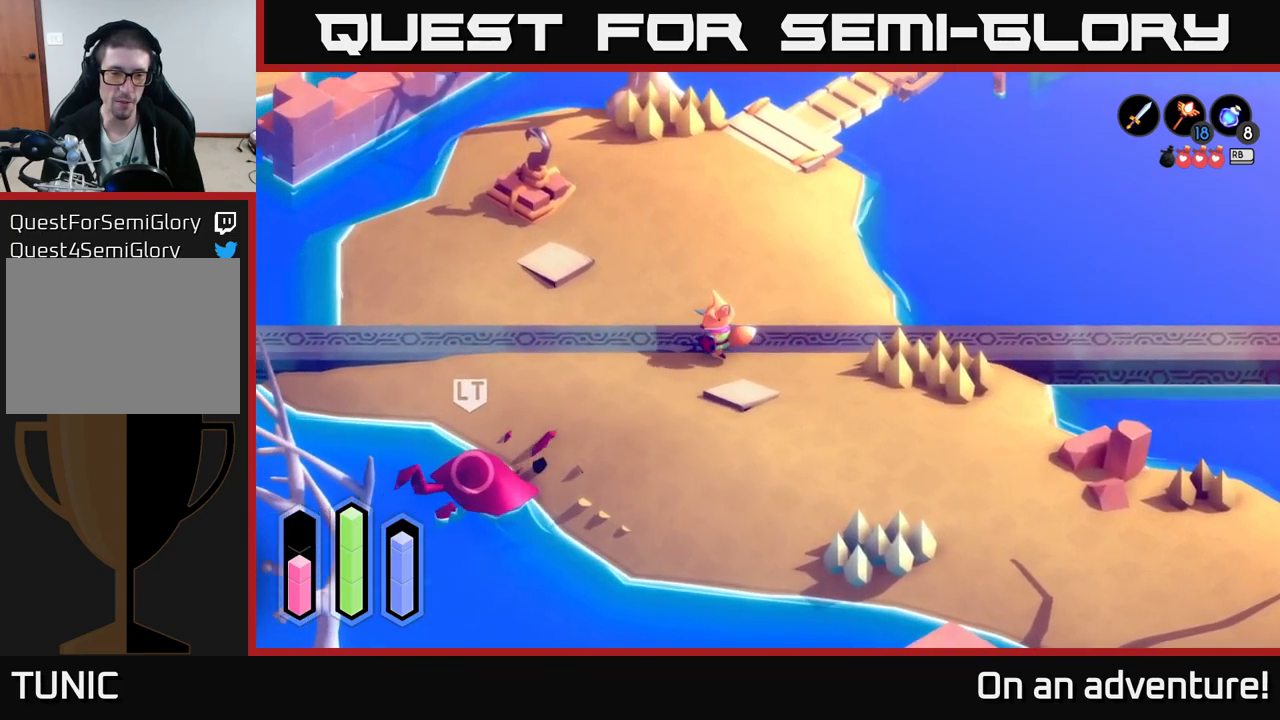
{"buttons": [], "left_stick": "down-left", "right_stick": "center", "events": [[233, "left_stick", "down-left"]]}